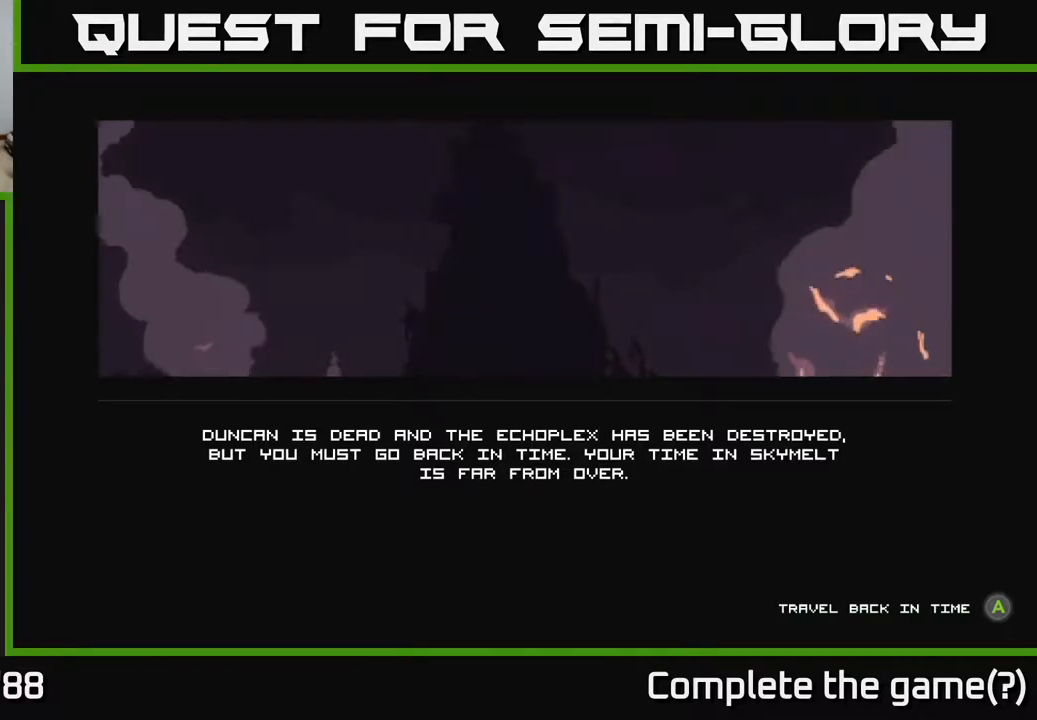
Gameplay with a controller (Xbox layout); each line is a JSON object with the inputs held at the frame after it. "events" lists button and stick changes between this image and that frame as [ms after this image, input, new state], when the widget could be followed in between.
{"buttons": ["A"], "left_stick": "center", "right_stick": "center", "events": [[450, "A", "down"]]}
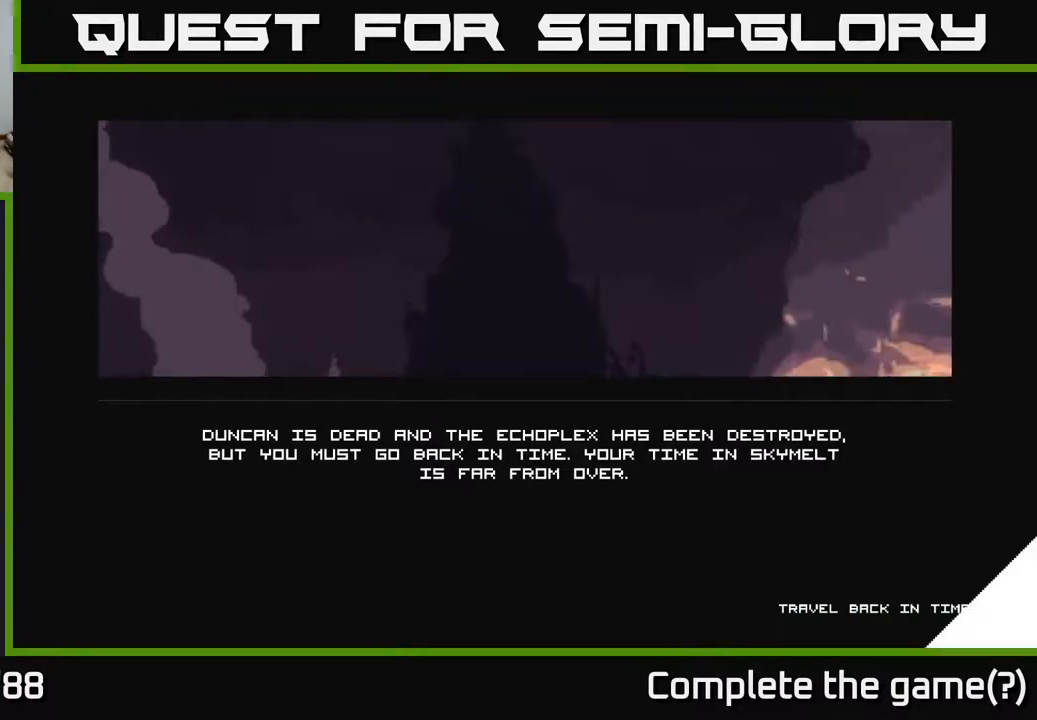
{"buttons": [], "left_stick": "center", "right_stick": "center", "events": [[83, "A", "up"]]}
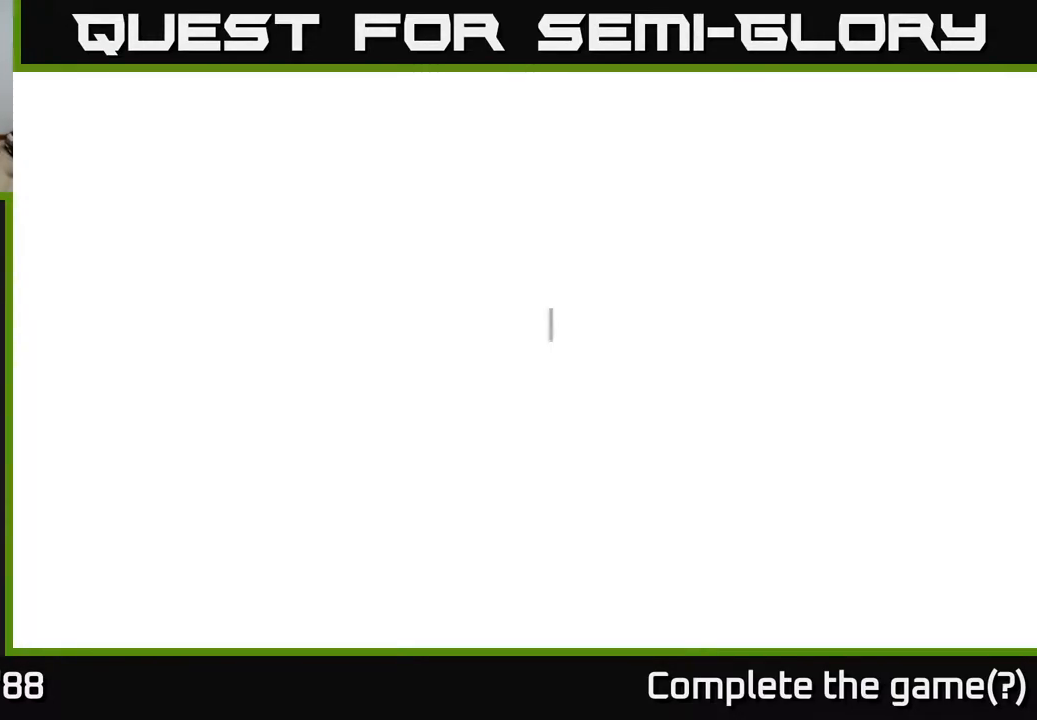
{"buttons": [], "left_stick": "center", "right_stick": "center", "events": []}
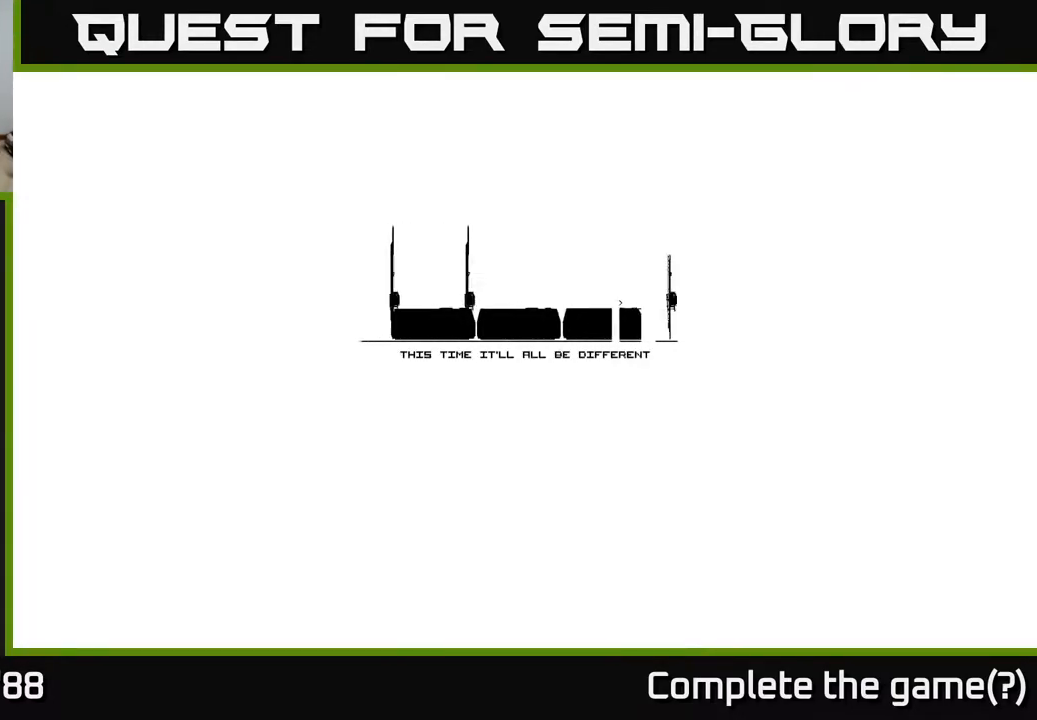
{"buttons": [], "left_stick": "center", "right_stick": "center", "events": []}
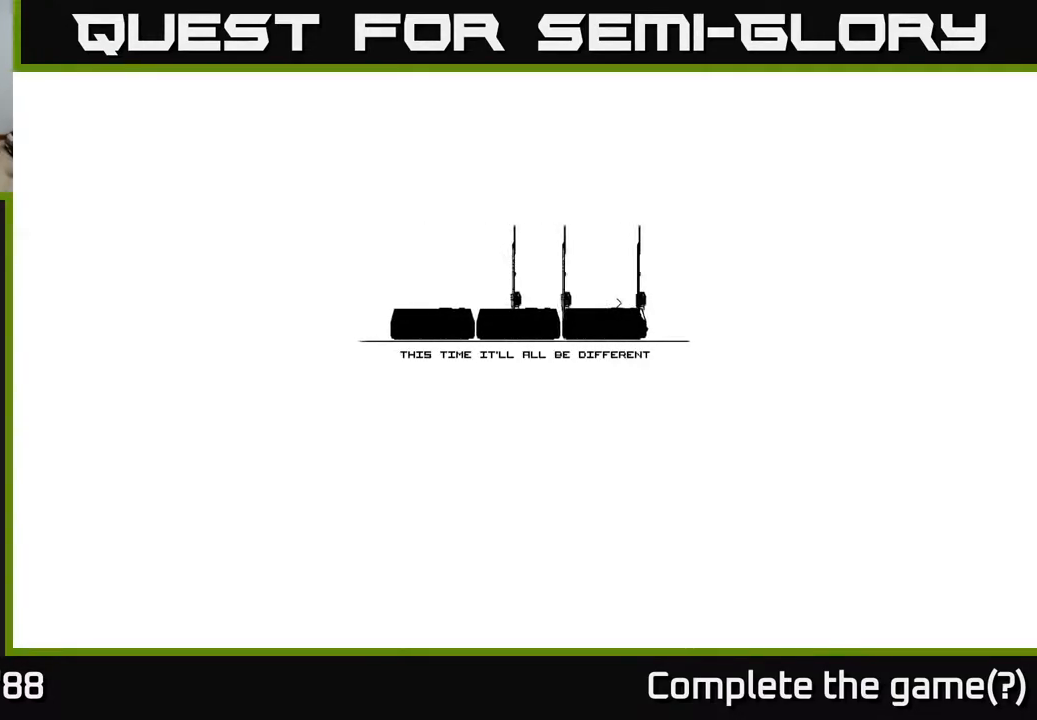
{"buttons": [], "left_stick": "center", "right_stick": "center", "events": []}
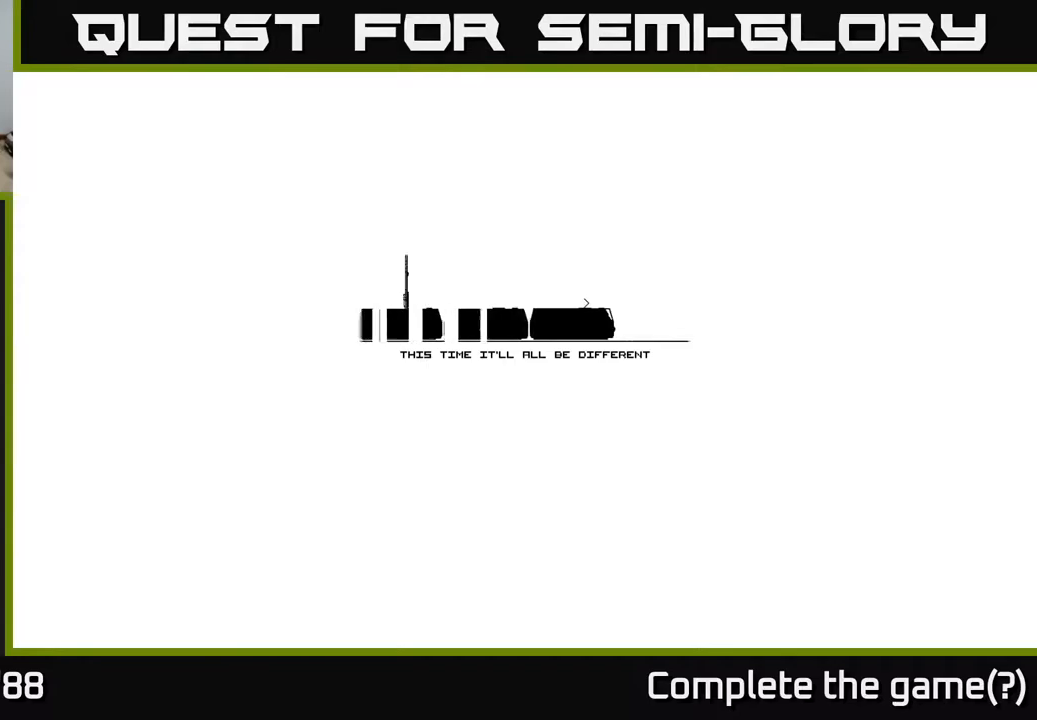
{"buttons": [], "left_stick": "center", "right_stick": "center", "events": []}
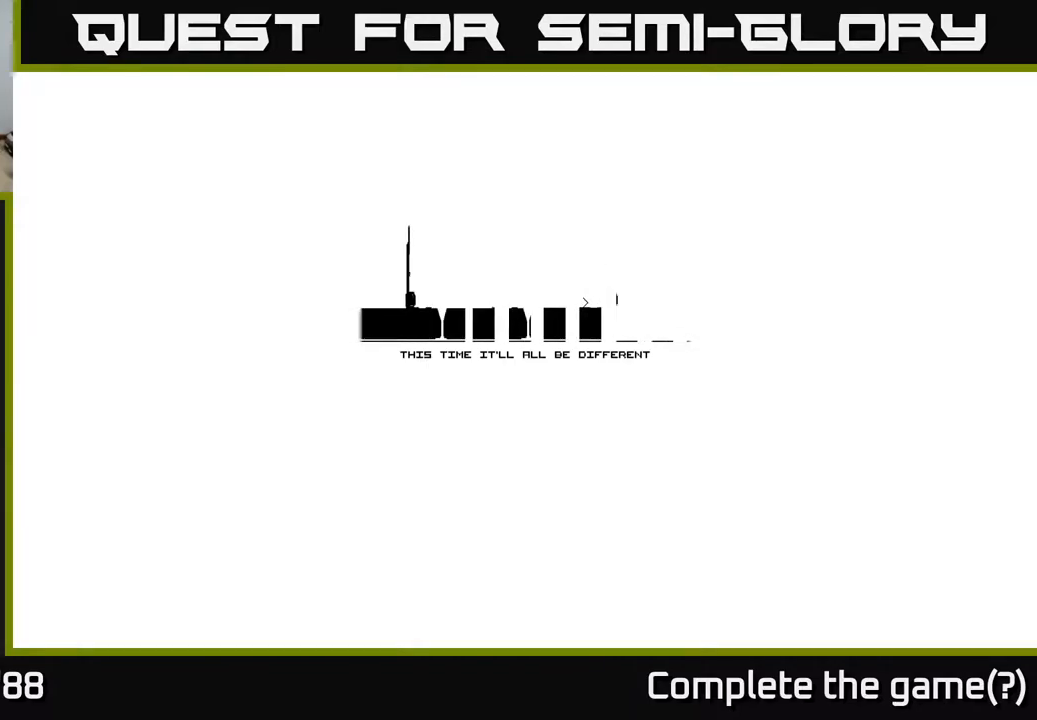
{"buttons": [], "left_stick": "center", "right_stick": "center", "events": []}
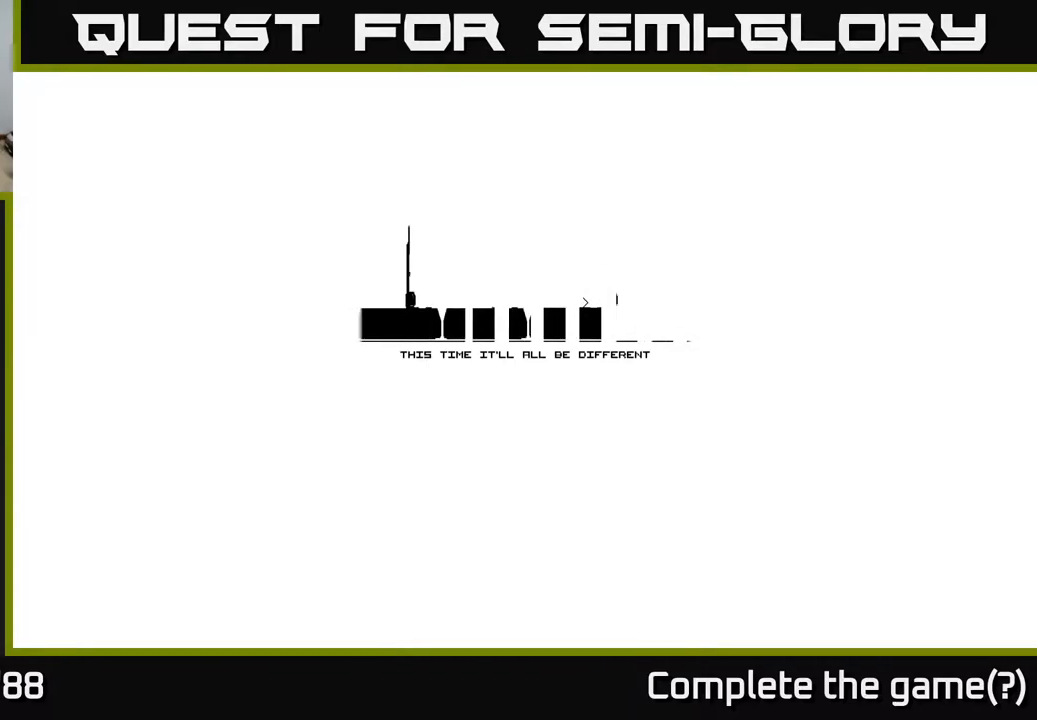
{"buttons": [], "left_stick": "center", "right_stick": "center", "events": []}
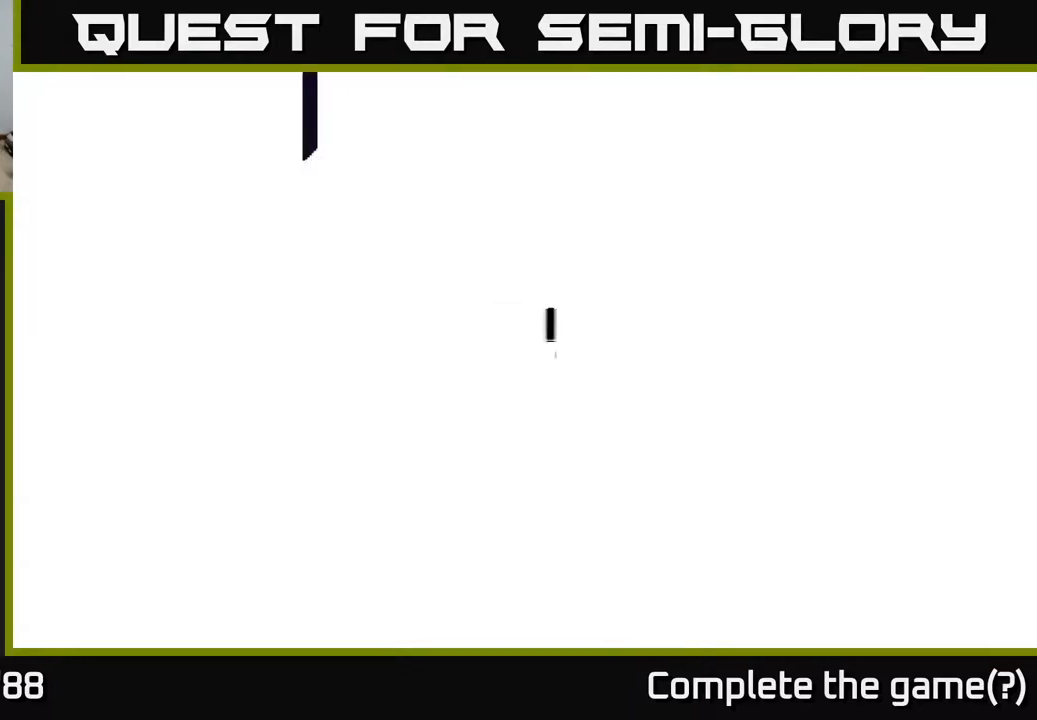
{"buttons": [], "left_stick": "center", "right_stick": "center", "events": []}
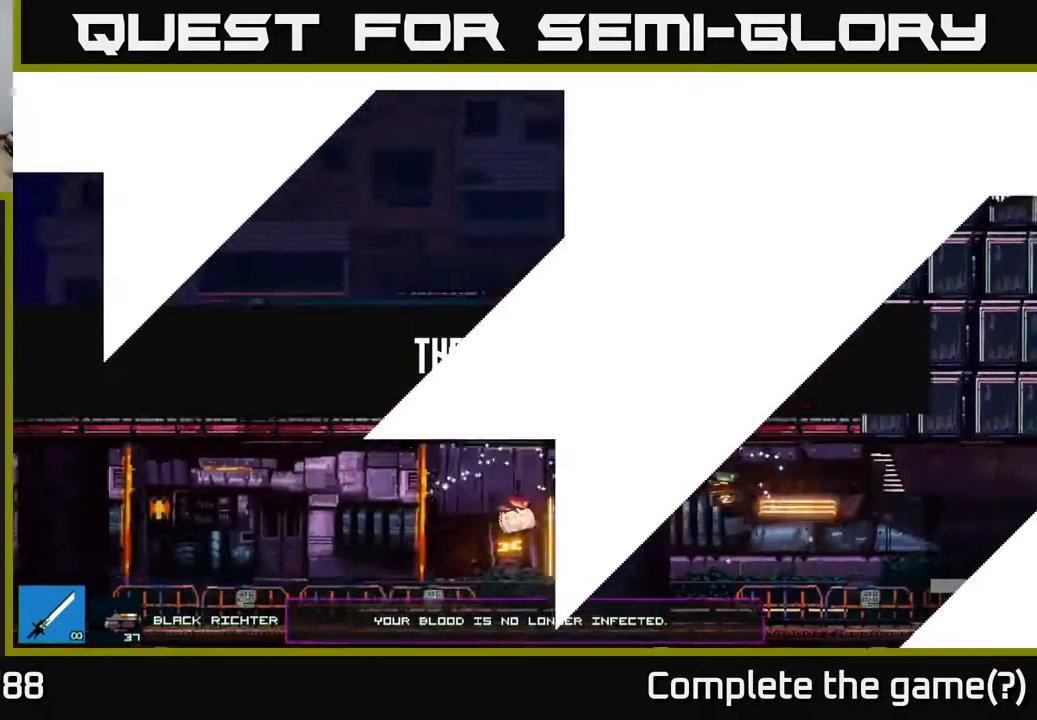
{"buttons": [], "left_stick": "center", "right_stick": "right", "events": [[300, "right_stick", "right"]]}
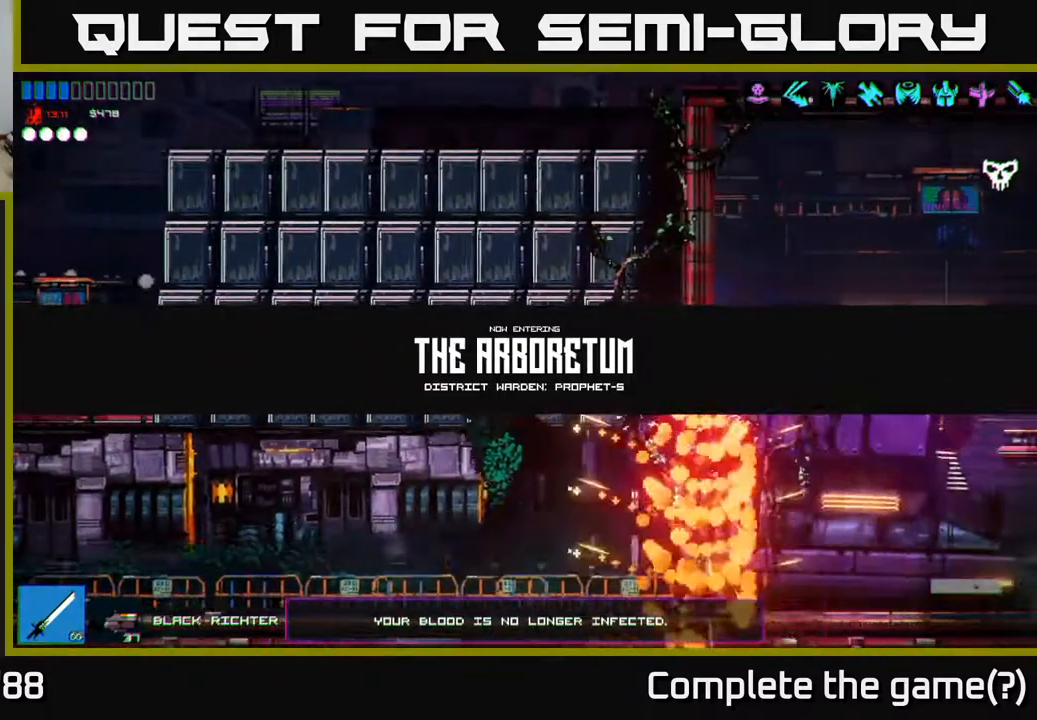
{"buttons": [], "left_stick": "center", "right_stick": "center", "events": [[100, "right_stick", "center"]]}
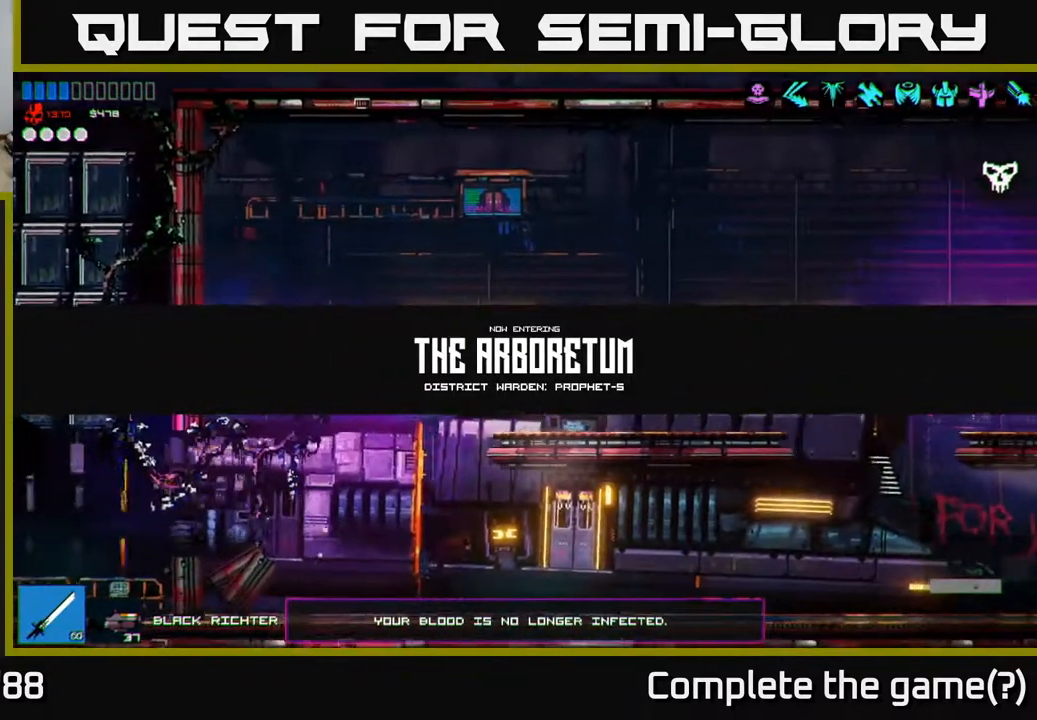
{"buttons": [], "left_stick": "right", "right_stick": "center", "events": [[450, "left_stick", "right"]]}
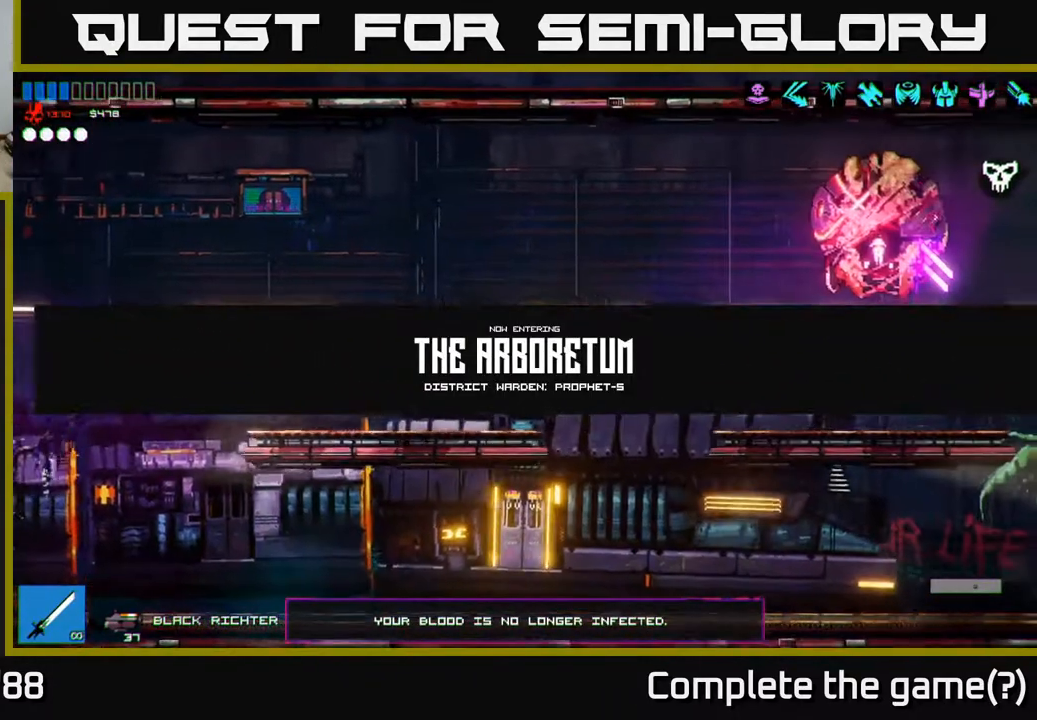
{"buttons": [], "left_stick": "center", "right_stick": "right", "events": [[233, "left_stick", "center"], [250, "right_stick", "right"]]}
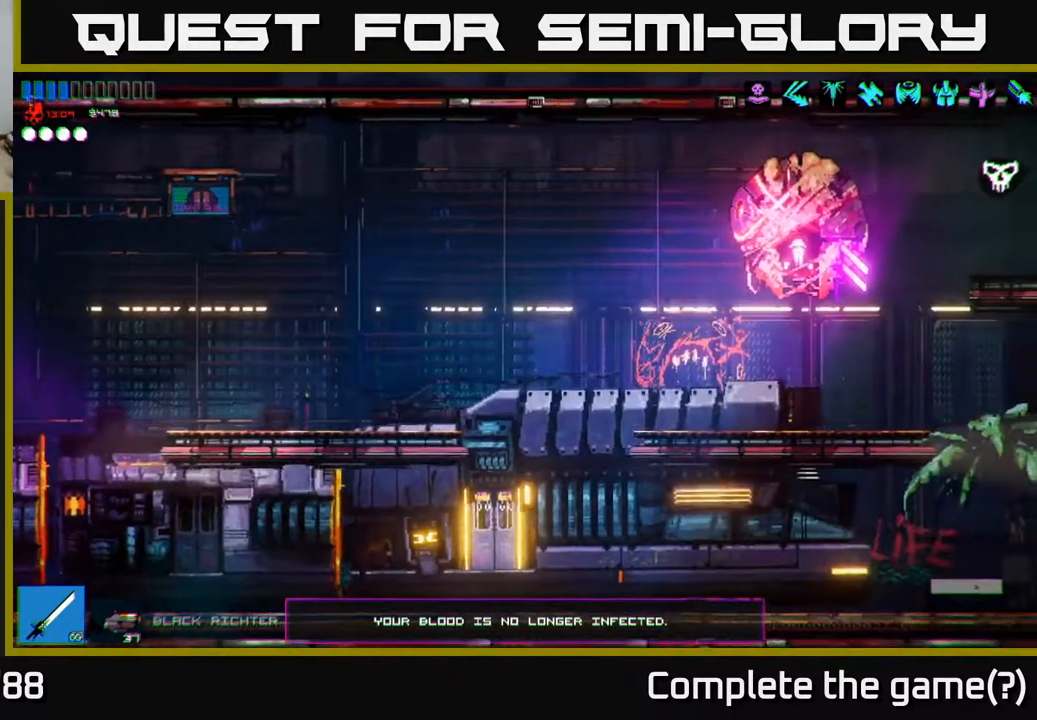
{"buttons": [], "left_stick": "center", "right_stick": "center", "events": [[100, "right_stick", "center"]]}
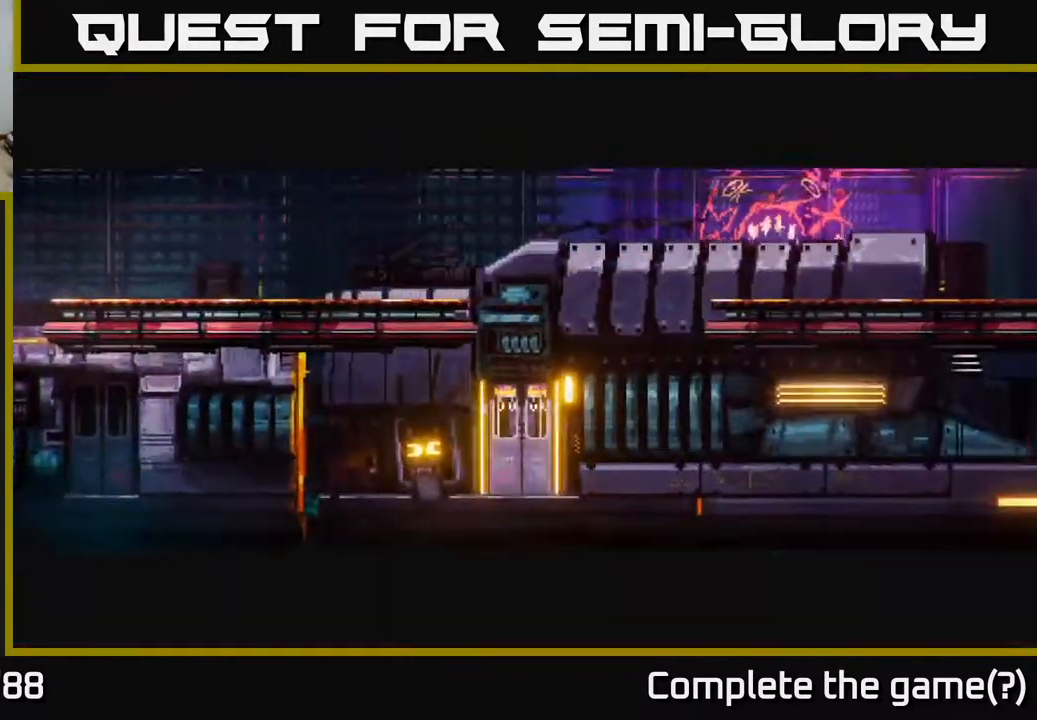
{"buttons": [], "left_stick": "center", "right_stick": "center", "events": [[33, "right_stick", "right"], [100, "left_stick", "right"], [267, "left_stick", "center"], [383, "right_stick", "center"]]}
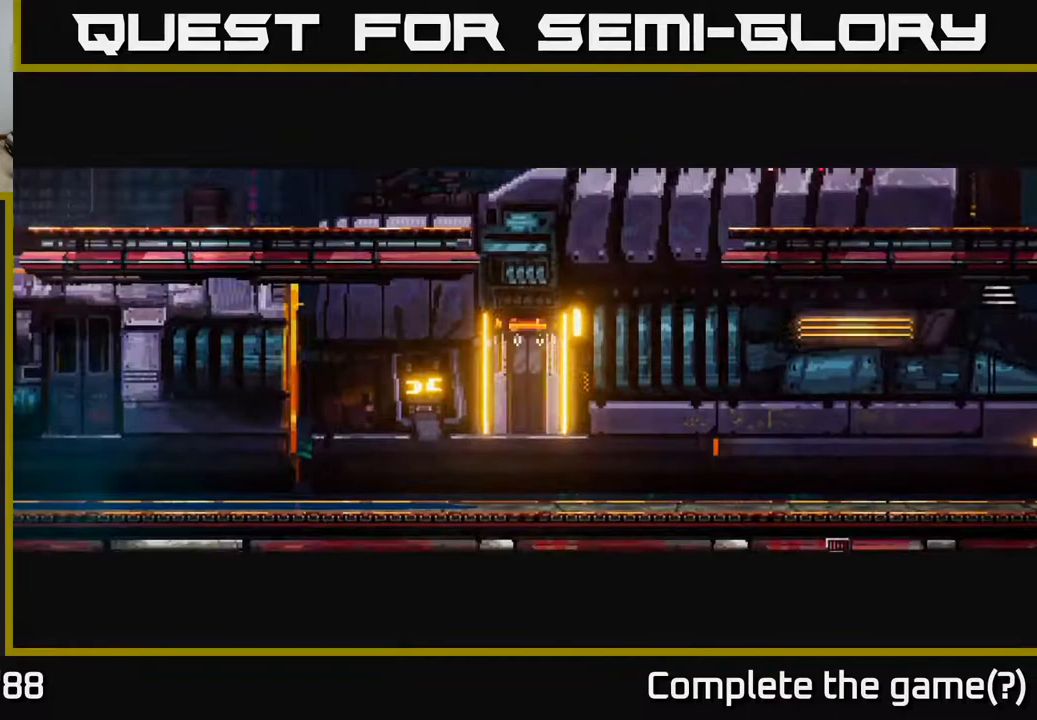
{"buttons": [], "left_stick": "center", "right_stick": "center", "events": []}
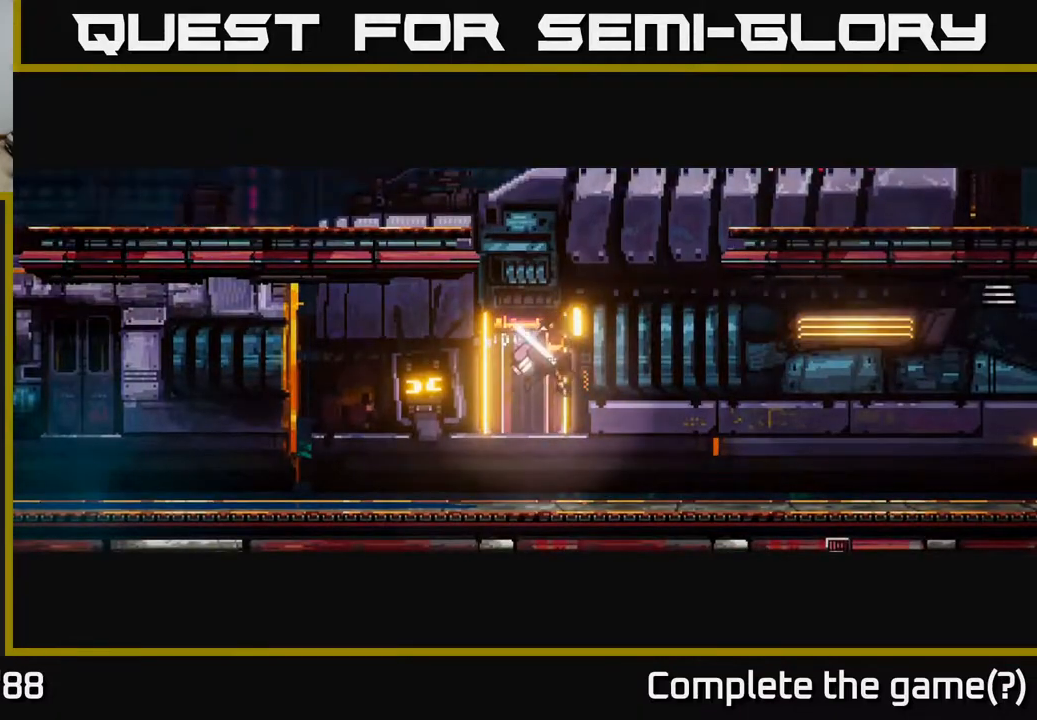
{"buttons": [], "left_stick": "center", "right_stick": "center", "events": []}
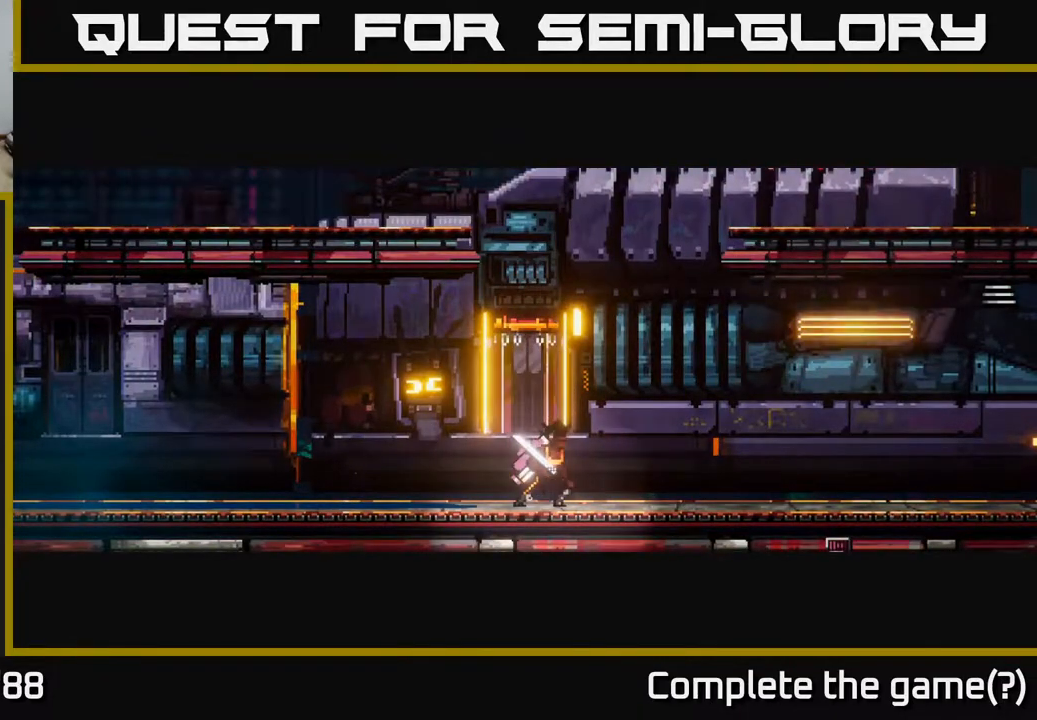
{"buttons": [], "left_stick": "center", "right_stick": "center", "events": []}
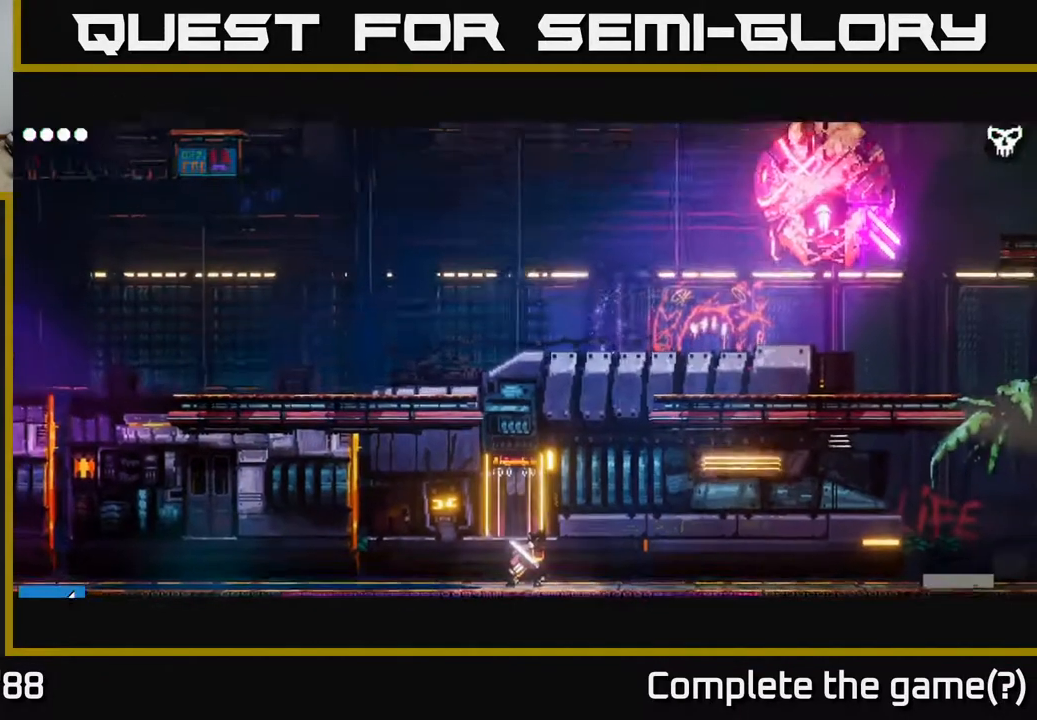
{"buttons": ["A"], "left_stick": "center", "right_stick": "center", "events": [[483, "A", "down"]]}
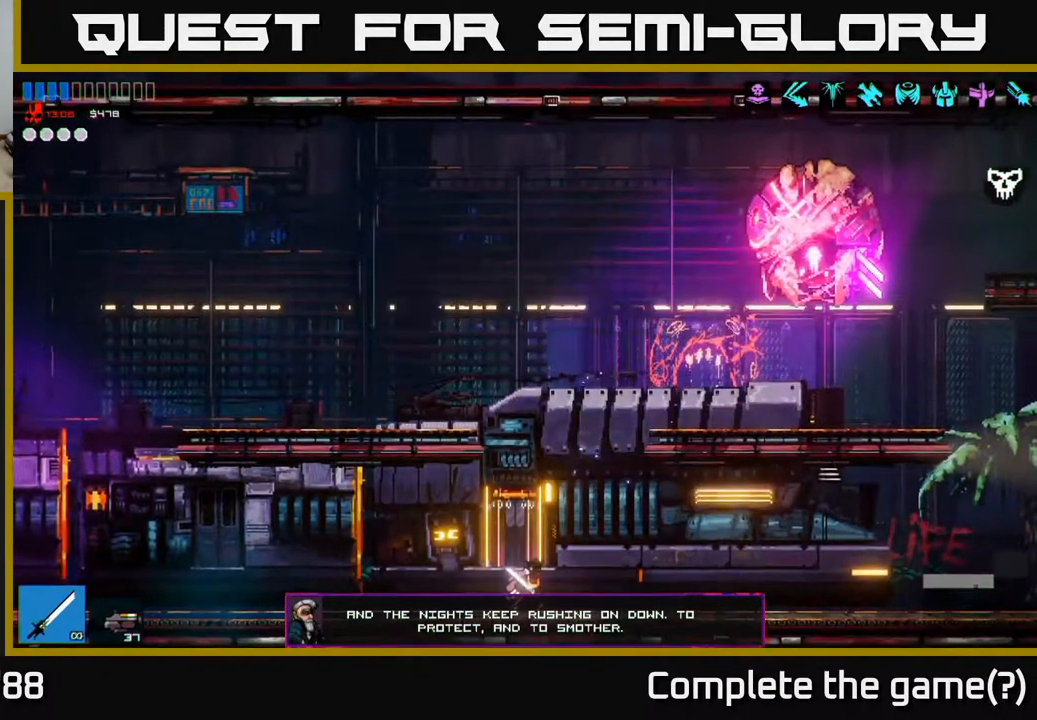
{"buttons": [], "left_stick": "right", "right_stick": "right", "events": [[117, "left_stick", "right"], [150, "A", "up"], [300, "right_stick", "right"], [367, "A", "down"], [483, "A", "up"]]}
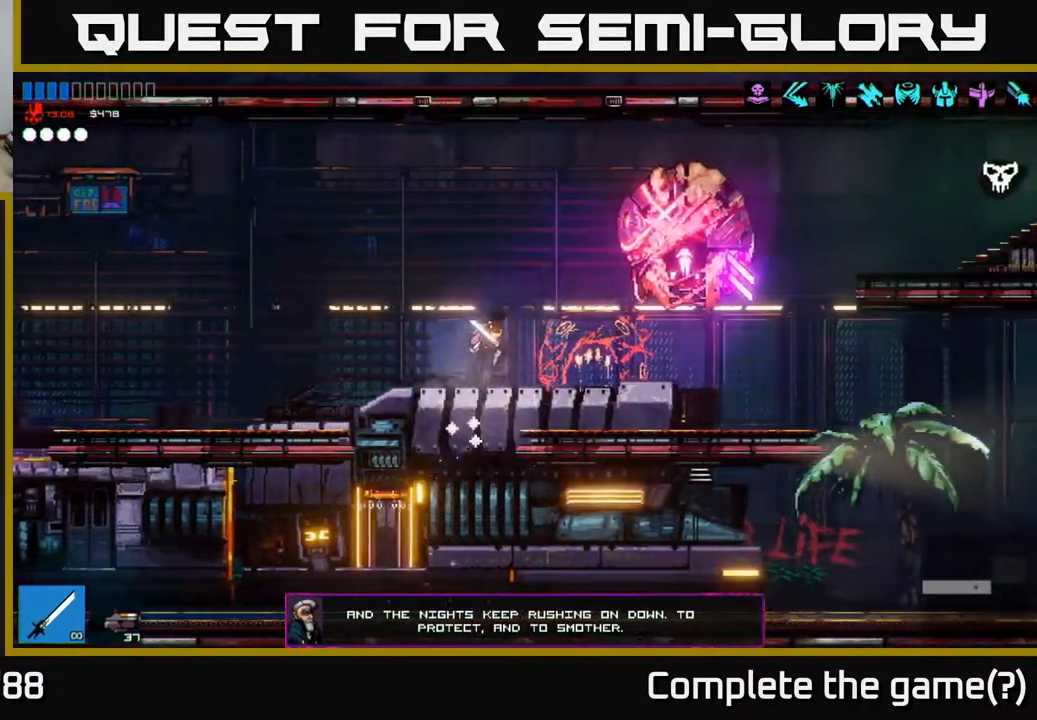
{"buttons": [], "left_stick": "right", "right_stick": "right", "events": []}
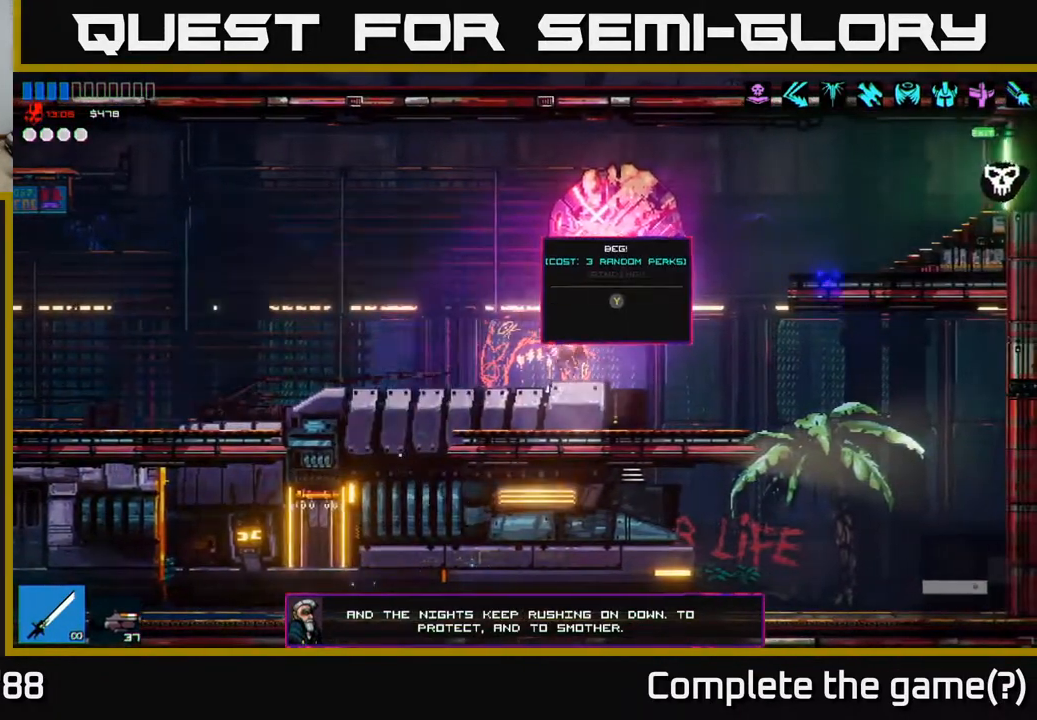
{"buttons": ["A"], "left_stick": "right", "right_stick": "right", "events": [[233, "A", "down"]]}
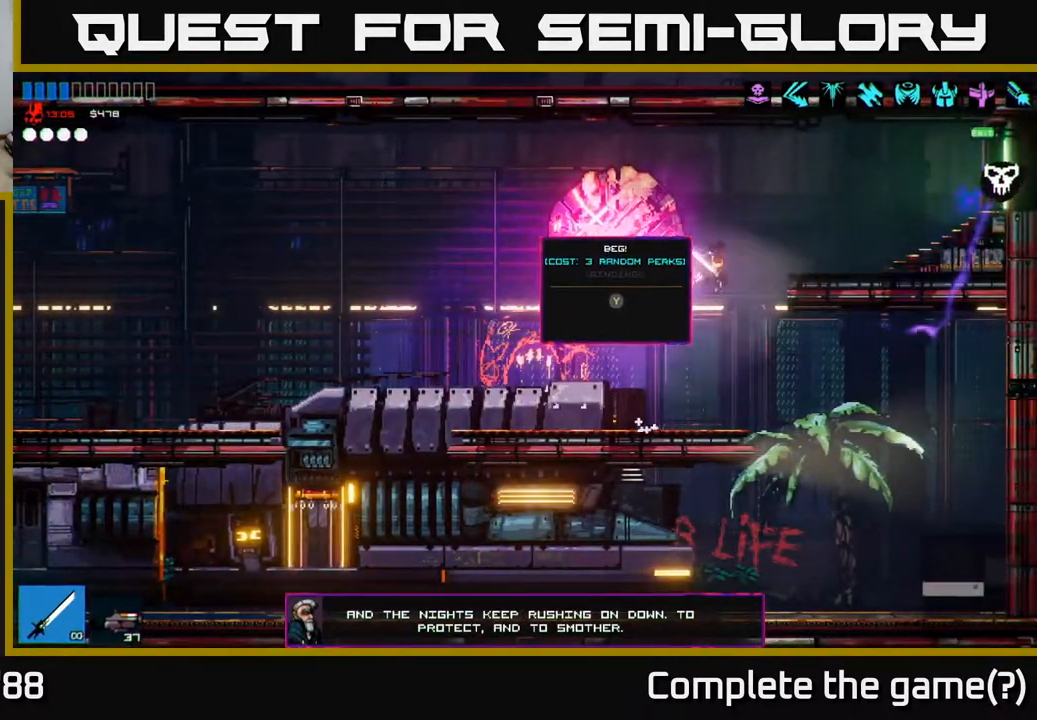
{"buttons": [], "left_stick": "left", "right_stick": "right", "events": [[83, "A", "up"], [400, "left_stick", "center"], [450, "left_stick", "left"]]}
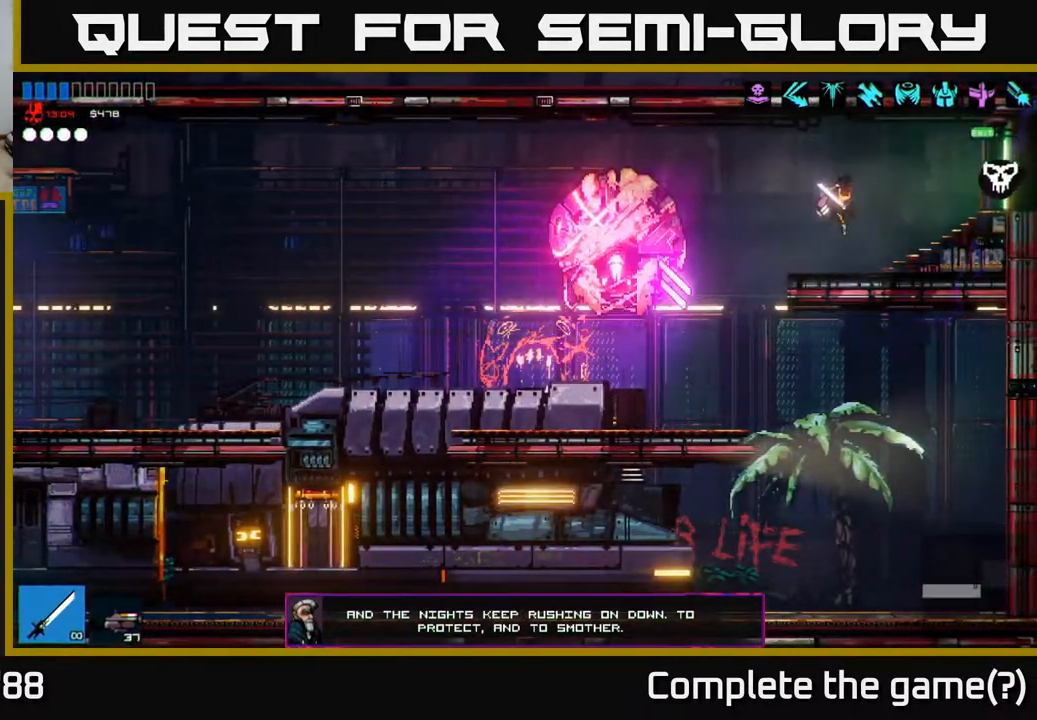
{"buttons": [], "left_stick": "left", "right_stick": "center", "events": [[383, "right_stick", "center"]]}
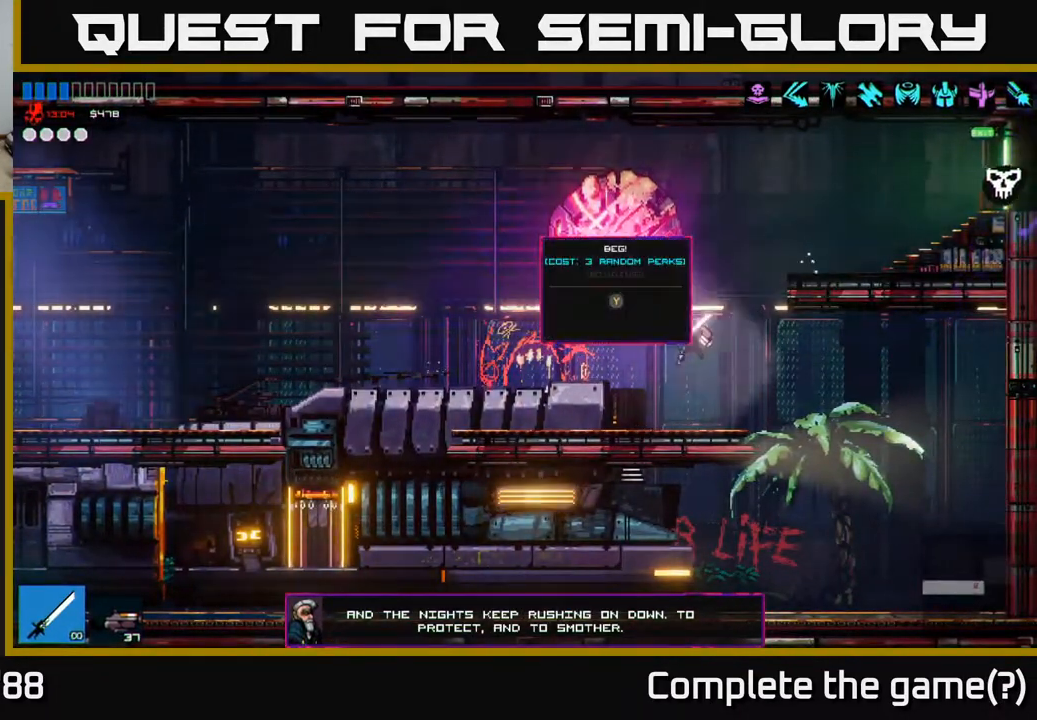
{"buttons": [], "left_stick": "center", "right_stick": "center", "events": [[67, "left_stick", "center"]]}
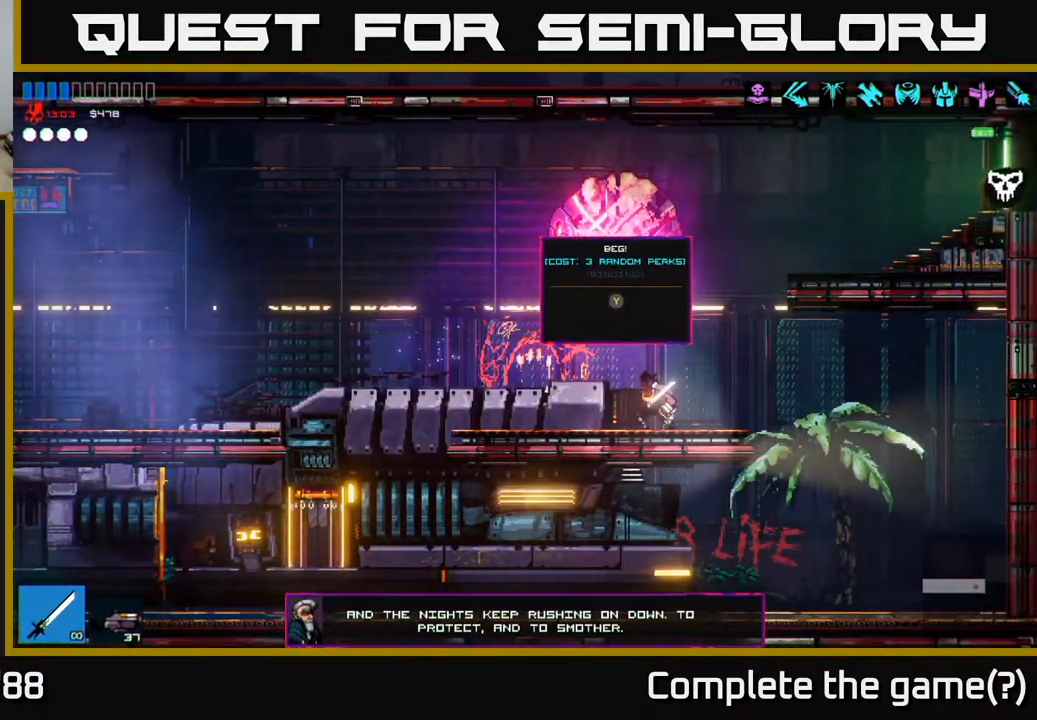
{"buttons": [], "left_stick": "center", "right_stick": "center", "events": []}
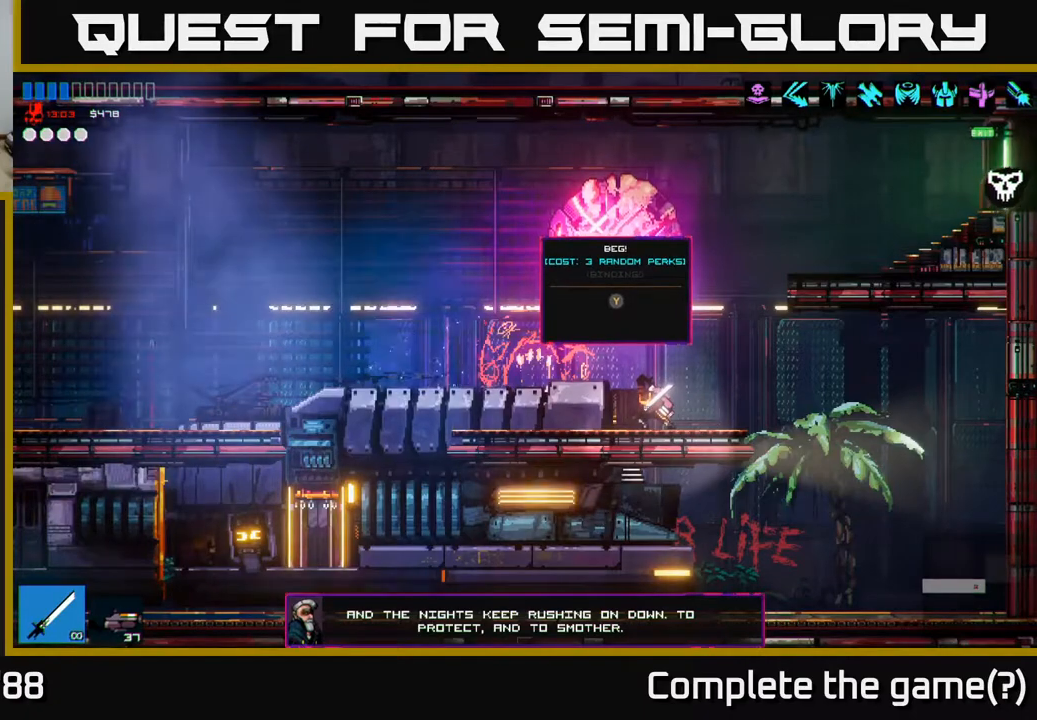
{"buttons": [], "left_stick": "center", "right_stick": "center", "events": []}
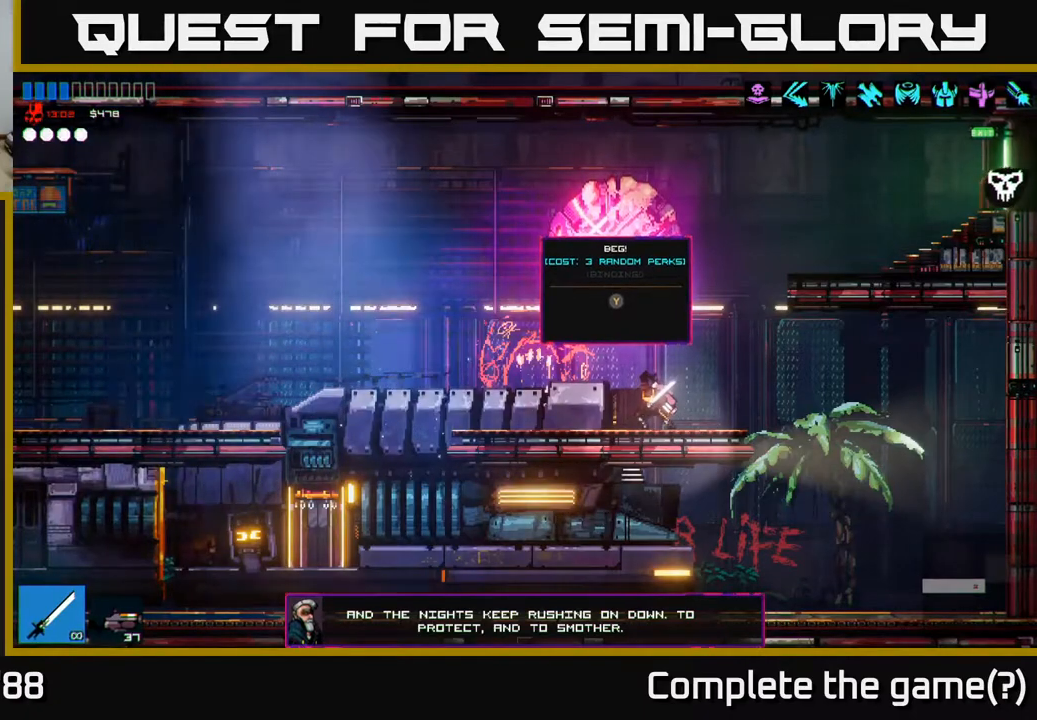
{"buttons": [], "left_stick": "center", "right_stick": "center", "events": []}
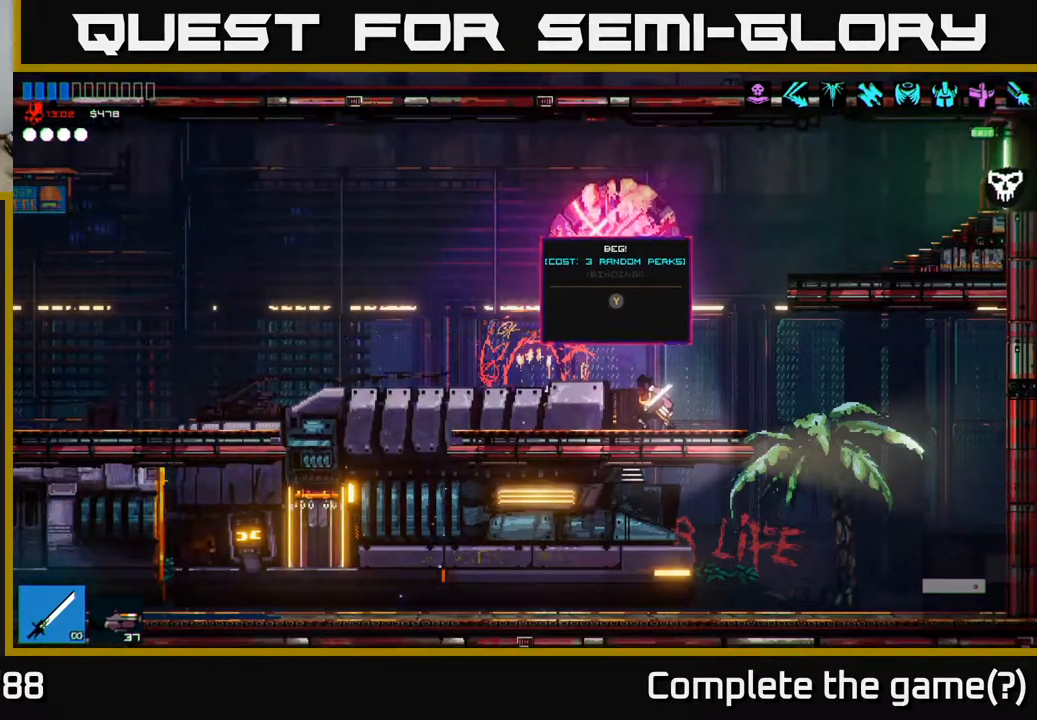
{"buttons": [], "left_stick": "center", "right_stick": "center", "events": []}
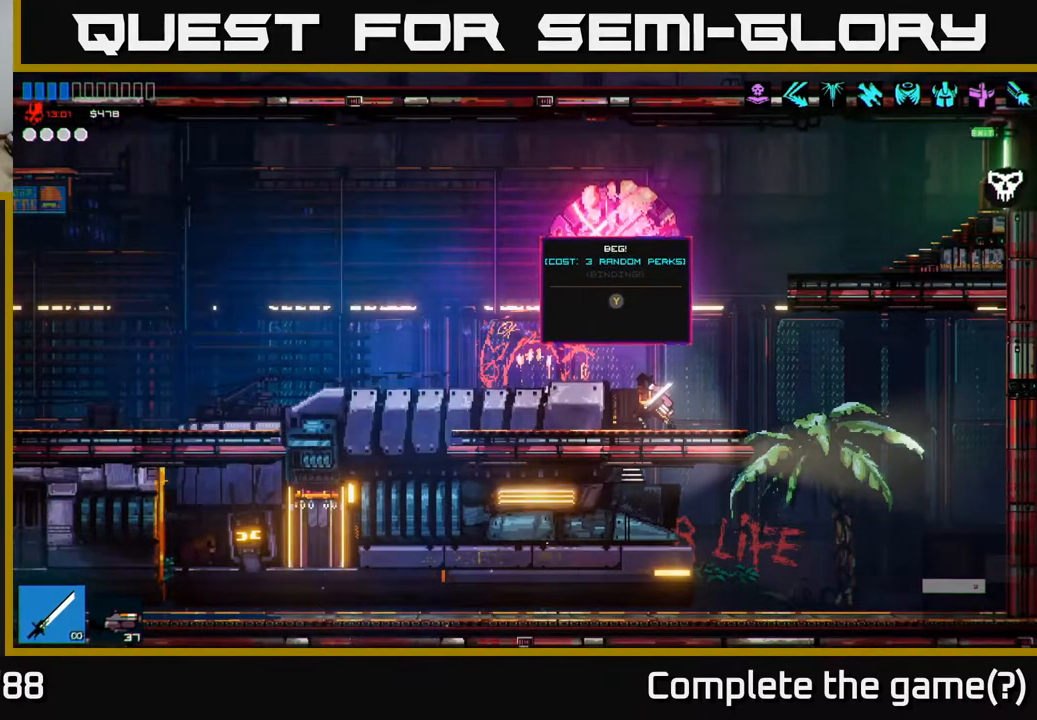
{"buttons": [], "left_stick": "center", "right_stick": "center", "events": []}
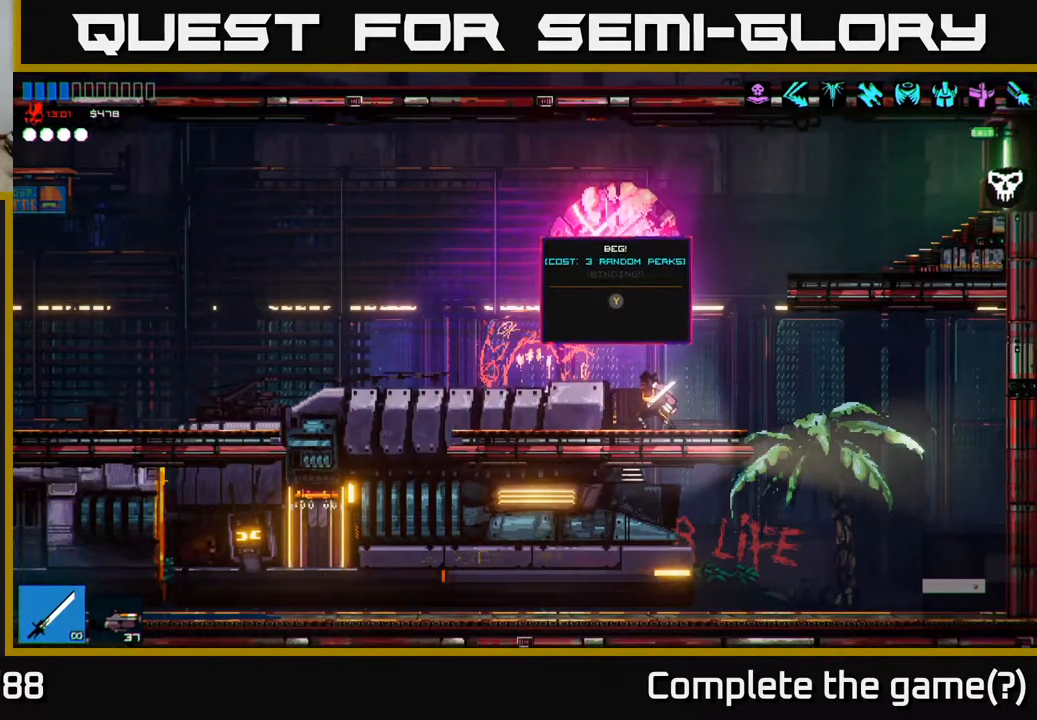
{"buttons": [], "left_stick": "center", "right_stick": "center", "events": []}